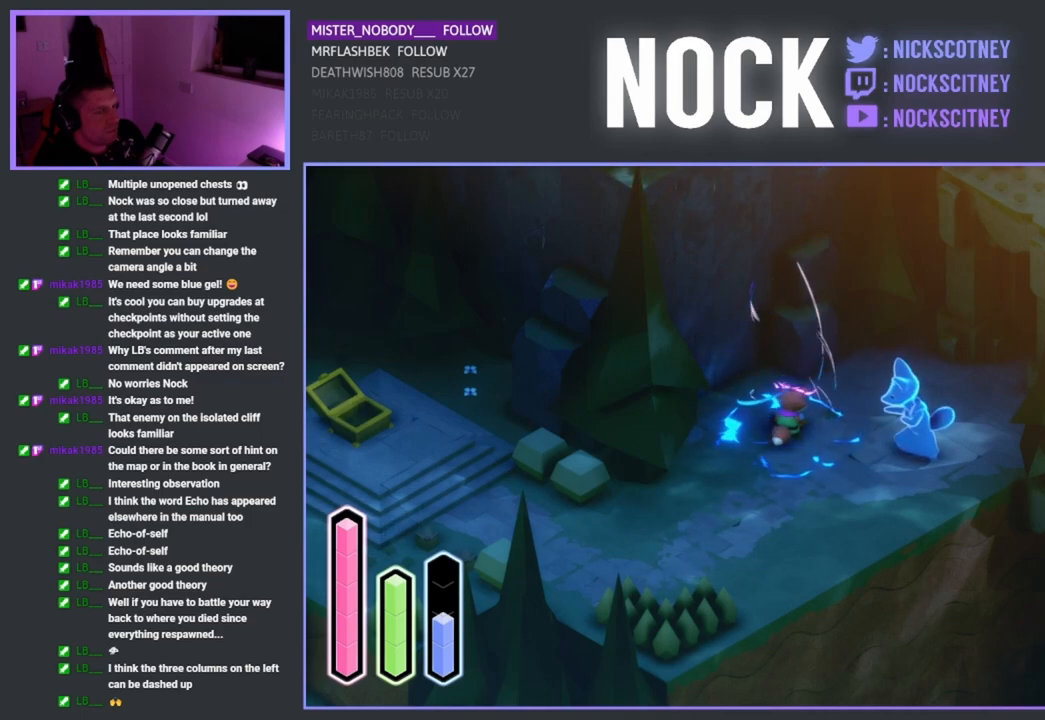
Gameplay with a controller (PlayStation layout); each line is a JSON object with the inputs held at the frame after it. "events" lists button and stick changes between this image and that frame as [ms after this image, input, new state], when the widget could be followed in between.
{"buttons": ["CROSS"], "left_stick": "center", "right_stick": "center", "events": []}
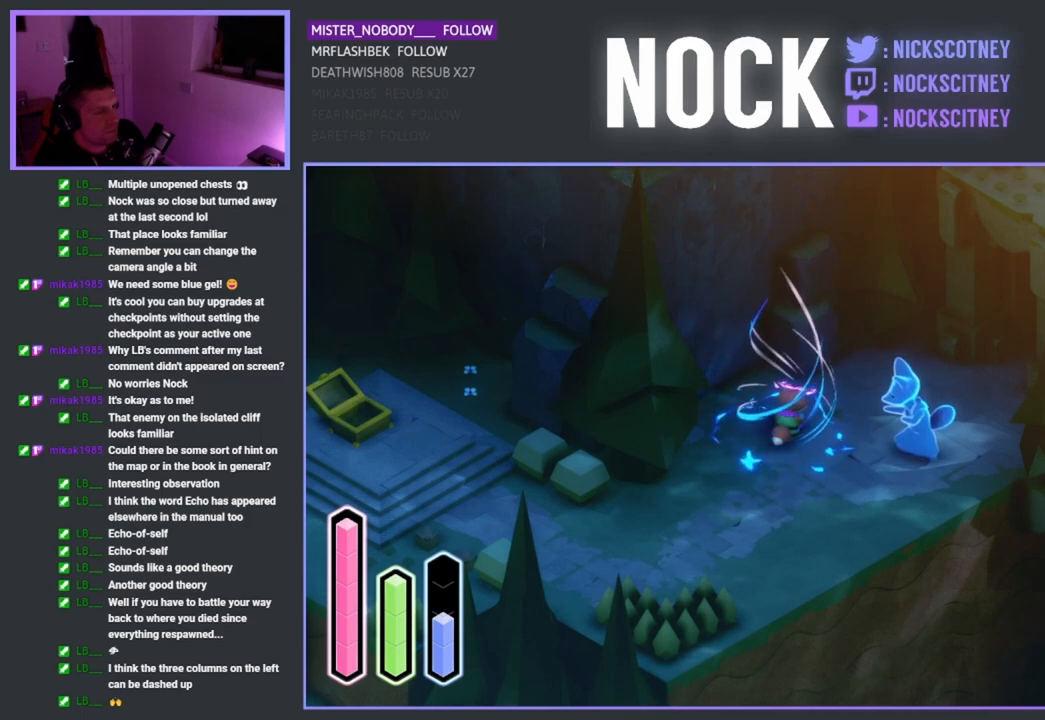
{"buttons": ["CROSS"], "left_stick": "center", "right_stick": "center", "events": []}
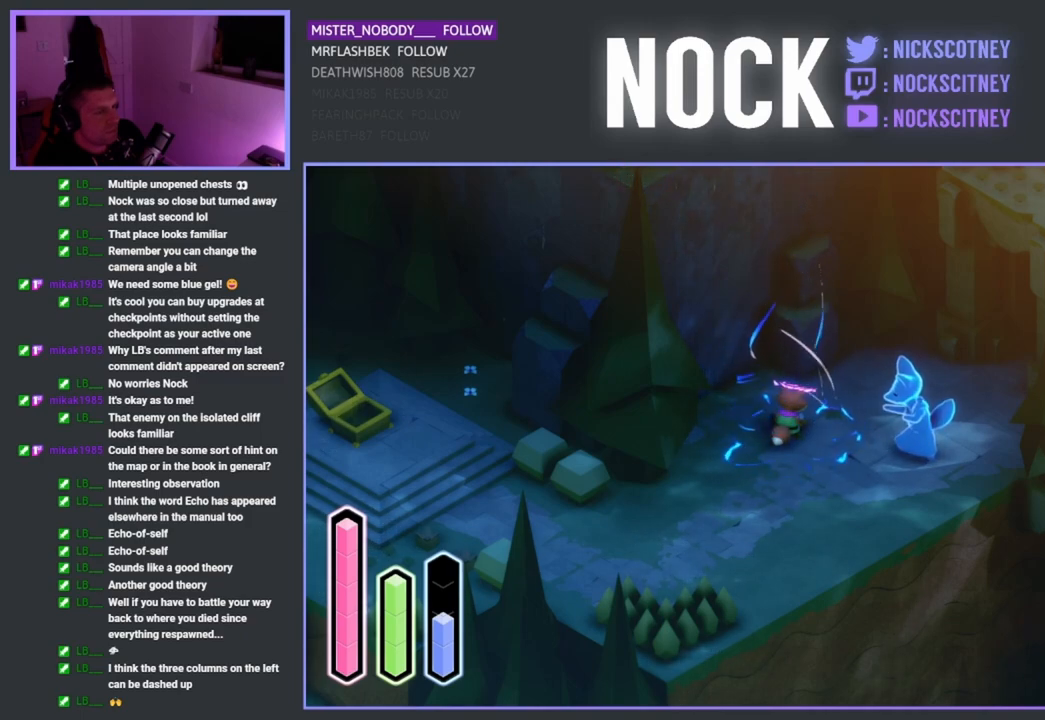
{"buttons": ["CROSS"], "left_stick": "center", "right_stick": "center", "events": []}
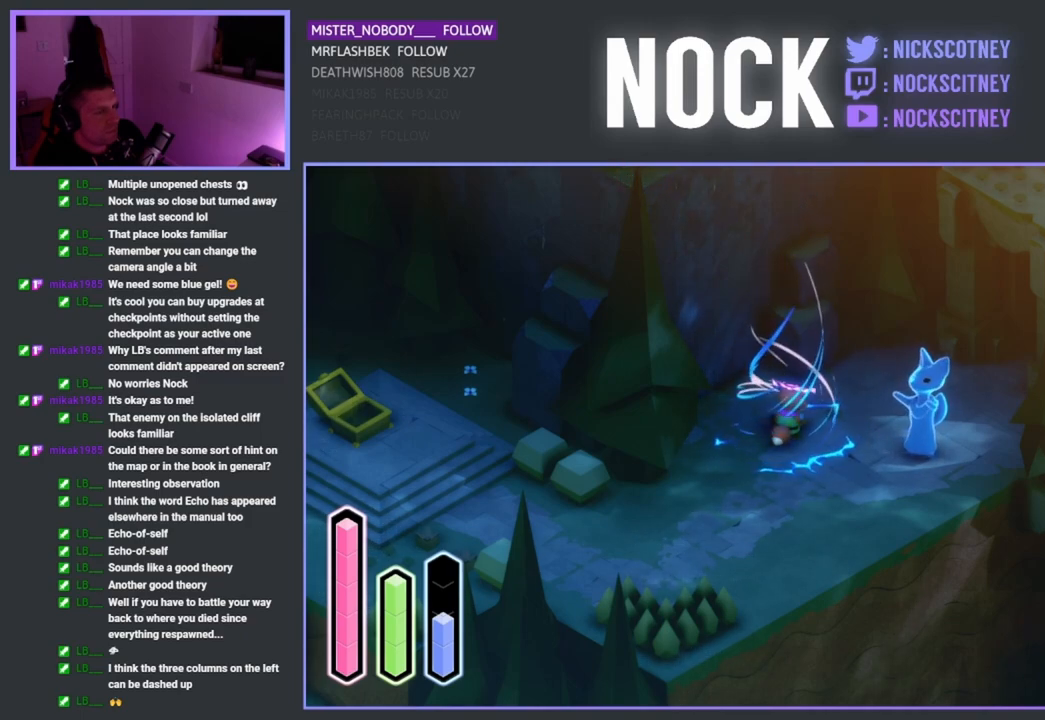
{"buttons": ["CROSS"], "left_stick": "center", "right_stick": "center", "events": []}
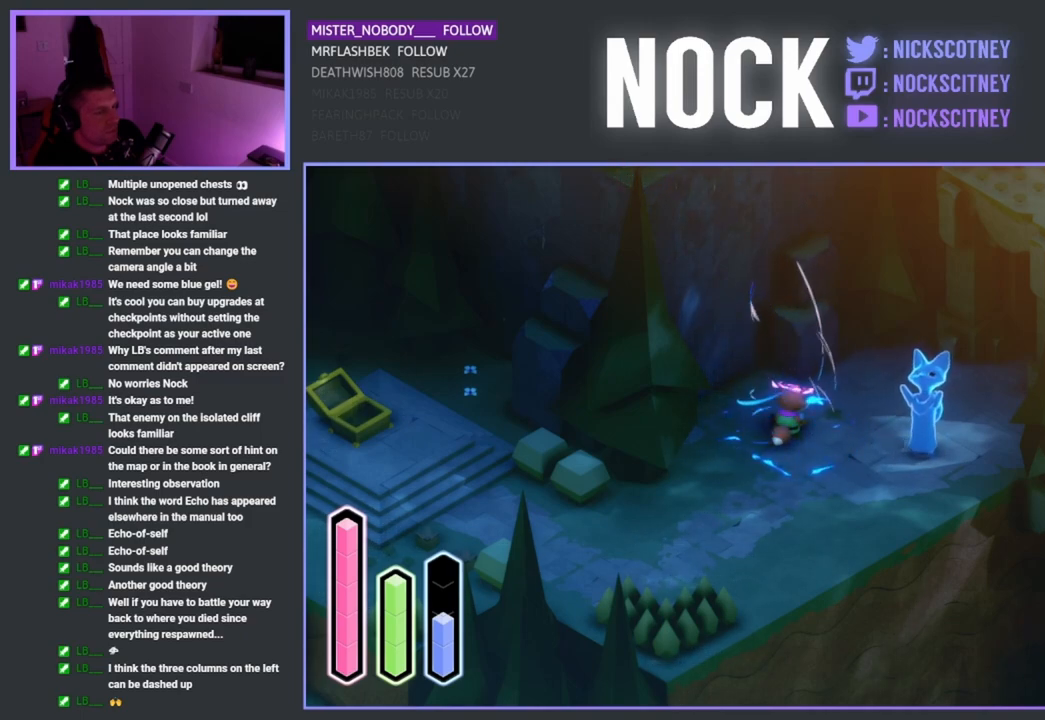
{"buttons": ["CROSS"], "left_stick": "center", "right_stick": "center", "events": []}
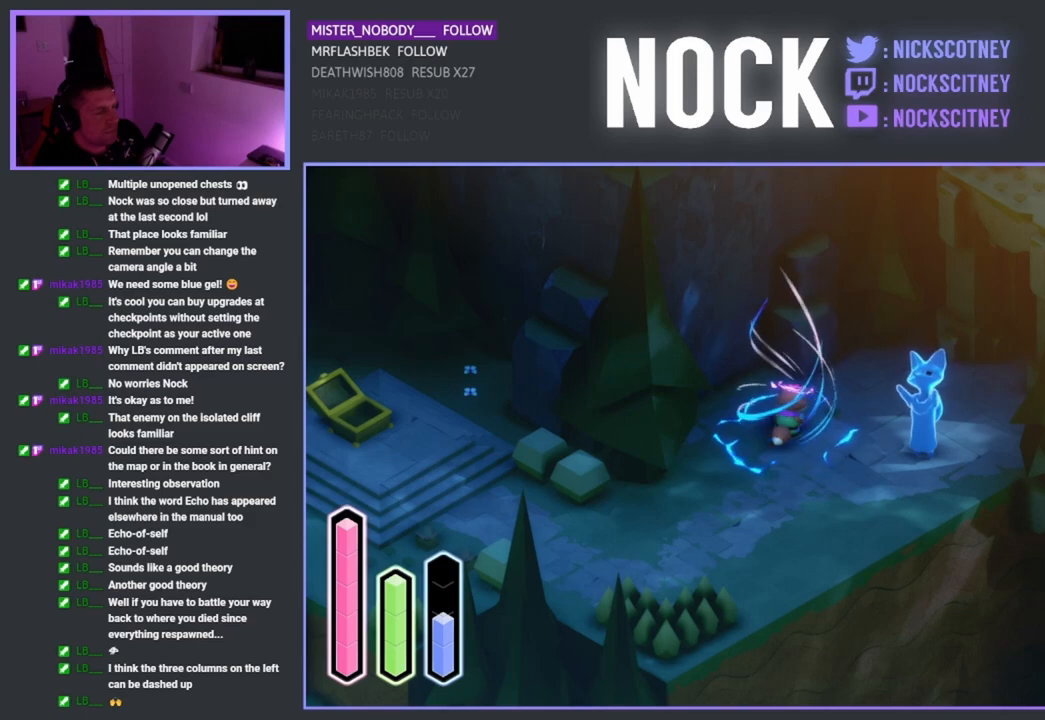
{"buttons": ["CROSS"], "left_stick": "center", "right_stick": "center", "events": []}
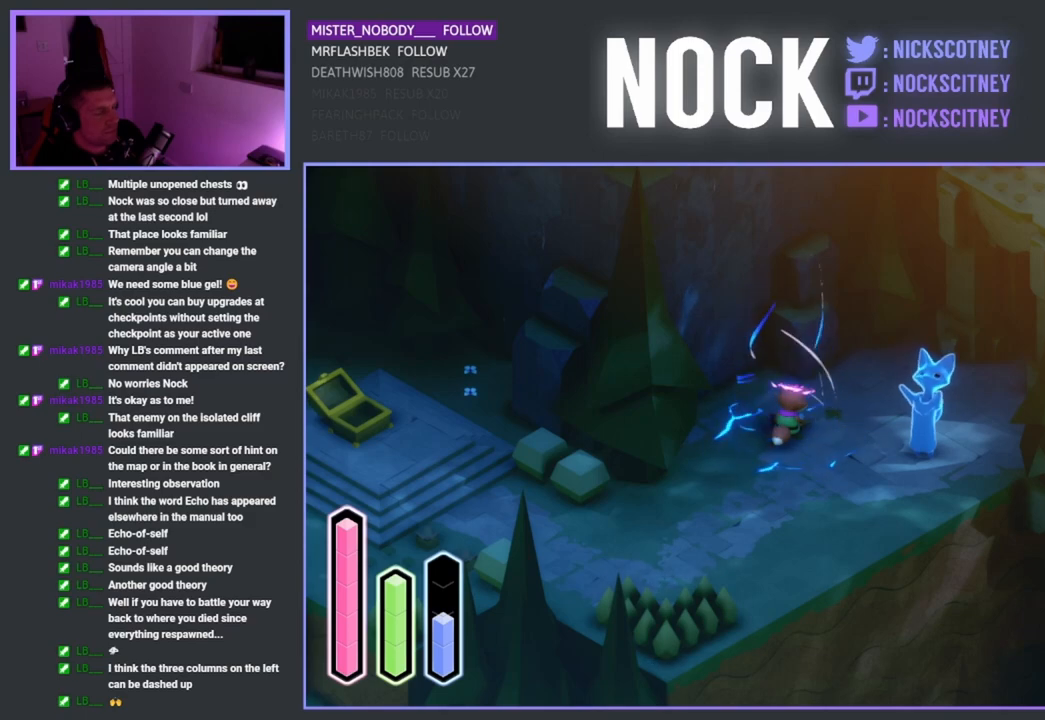
{"buttons": ["CROSS"], "left_stick": "center", "right_stick": "center", "events": []}
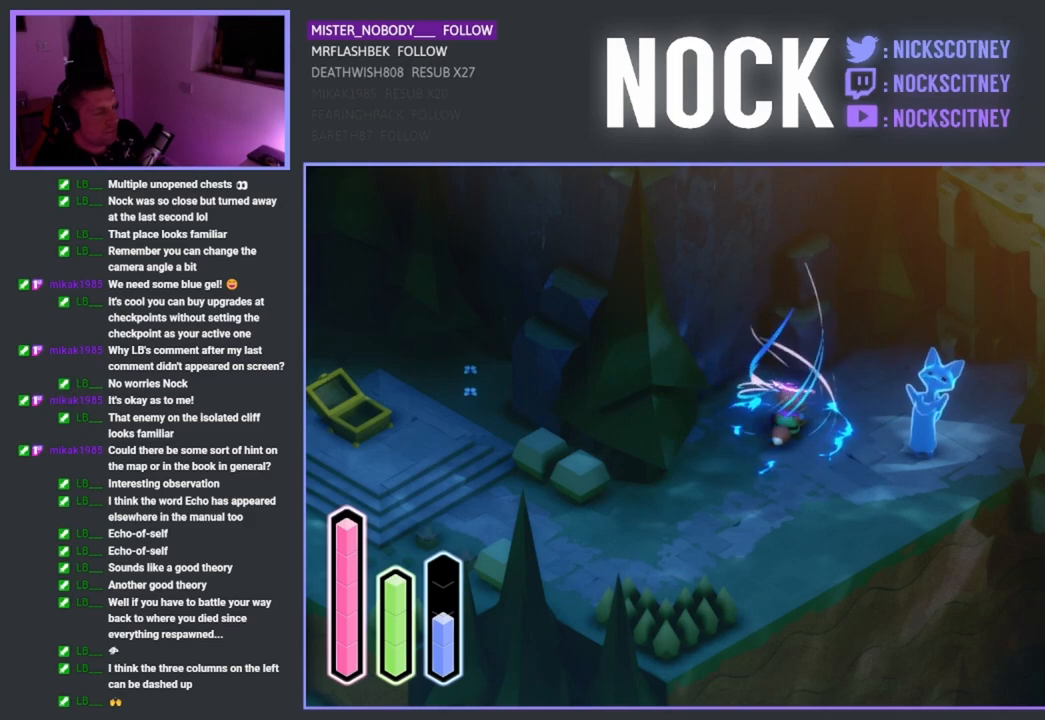
{"buttons": ["CROSS"], "left_stick": "center", "right_stick": "center", "events": []}
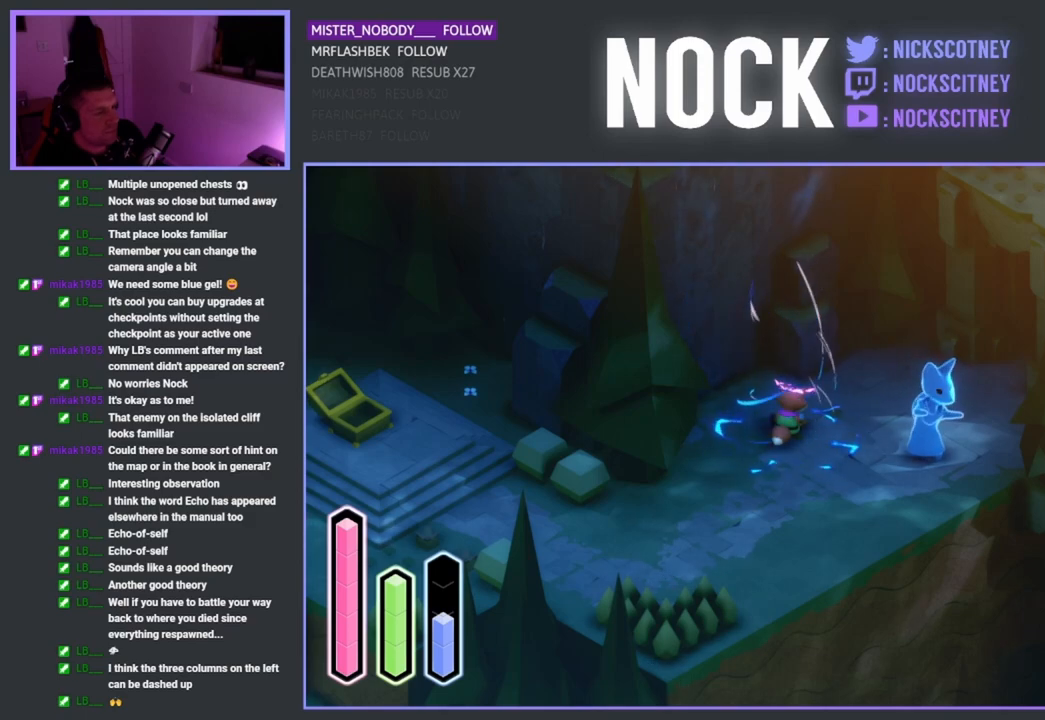
{"buttons": ["CROSS"], "left_stick": "center", "right_stick": "center", "events": []}
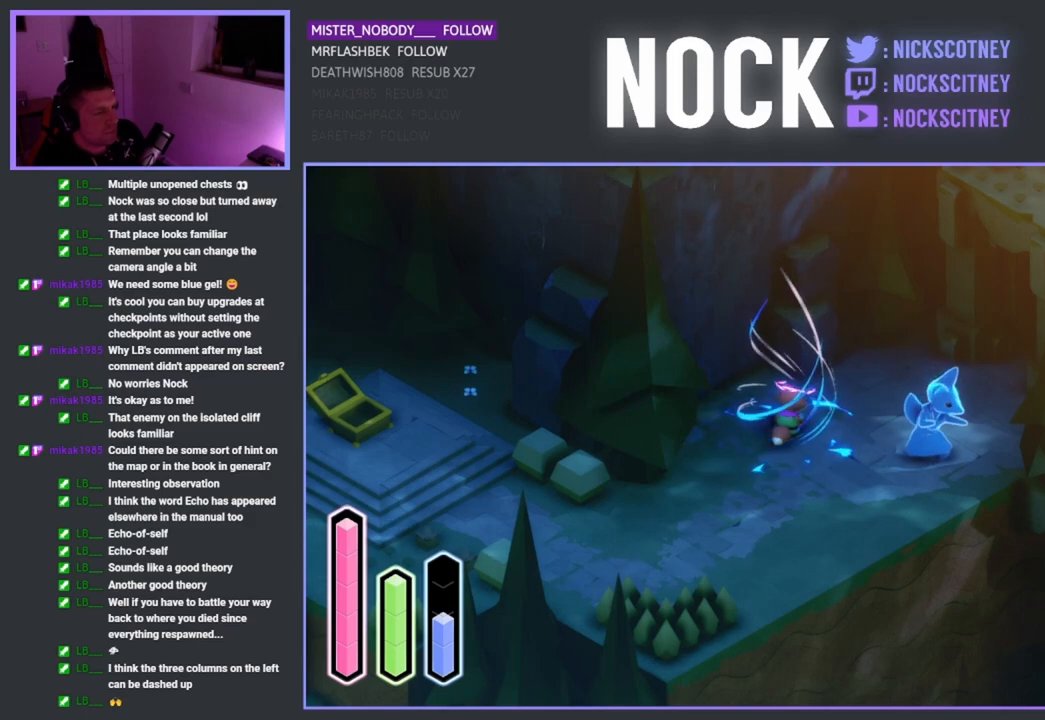
{"buttons": ["CROSS"], "left_stick": "center", "right_stick": "center", "events": []}
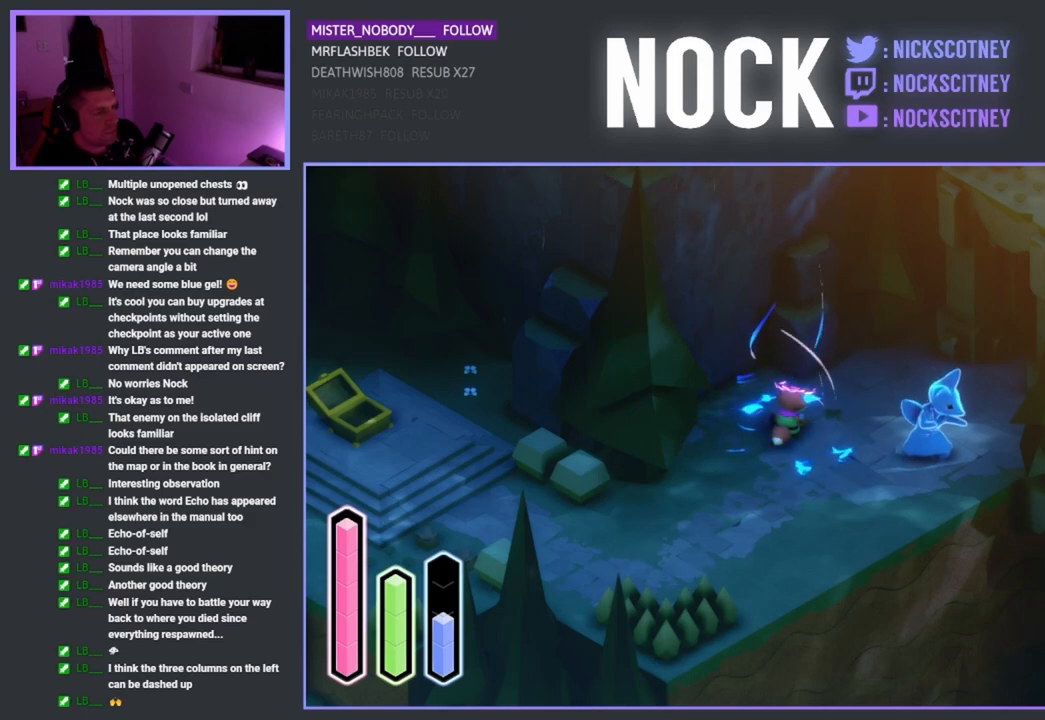
{"buttons": ["CROSS"], "left_stick": "center", "right_stick": "center", "events": []}
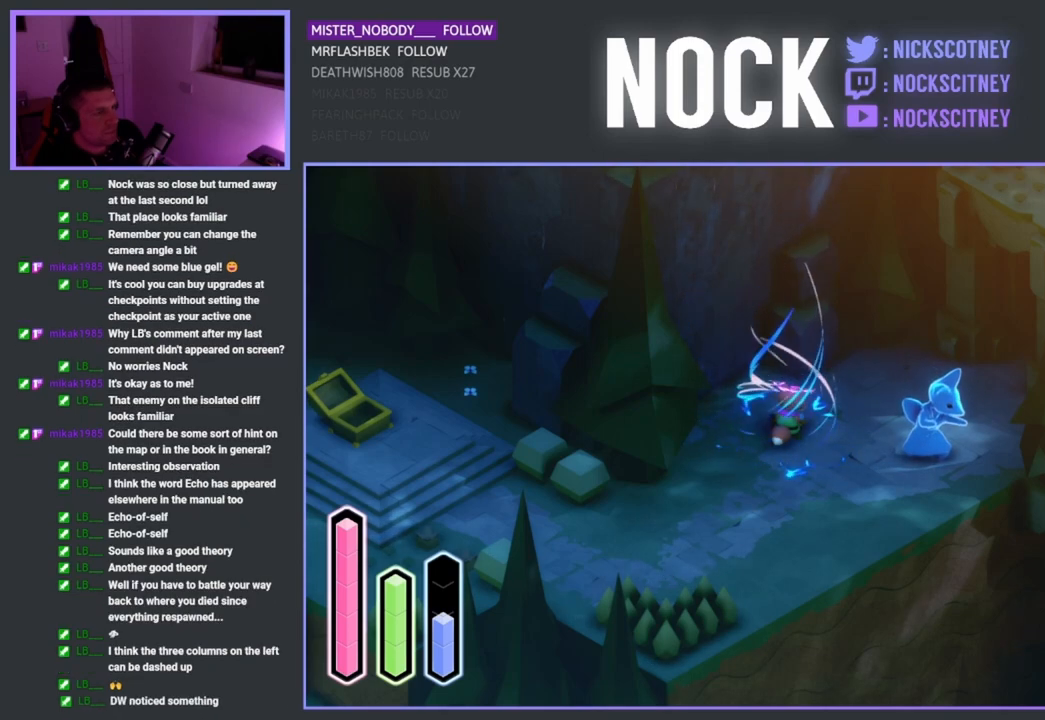
{"buttons": ["CROSS"], "left_stick": "center", "right_stick": "center", "events": []}
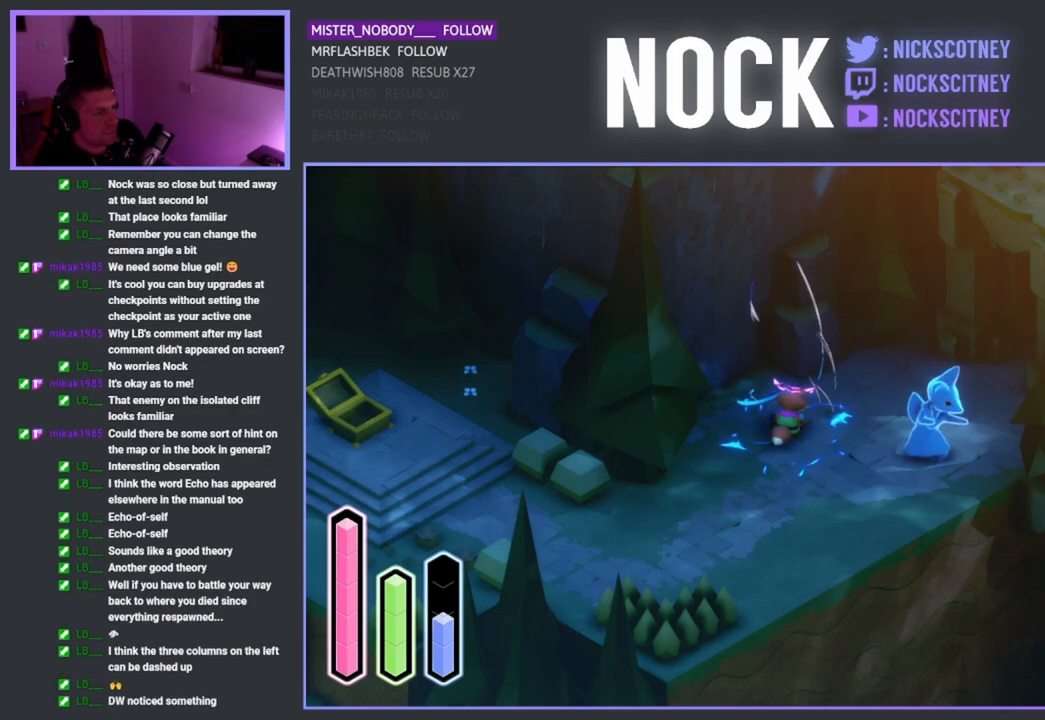
{"buttons": ["CROSS"], "left_stick": "center", "right_stick": "center", "events": []}
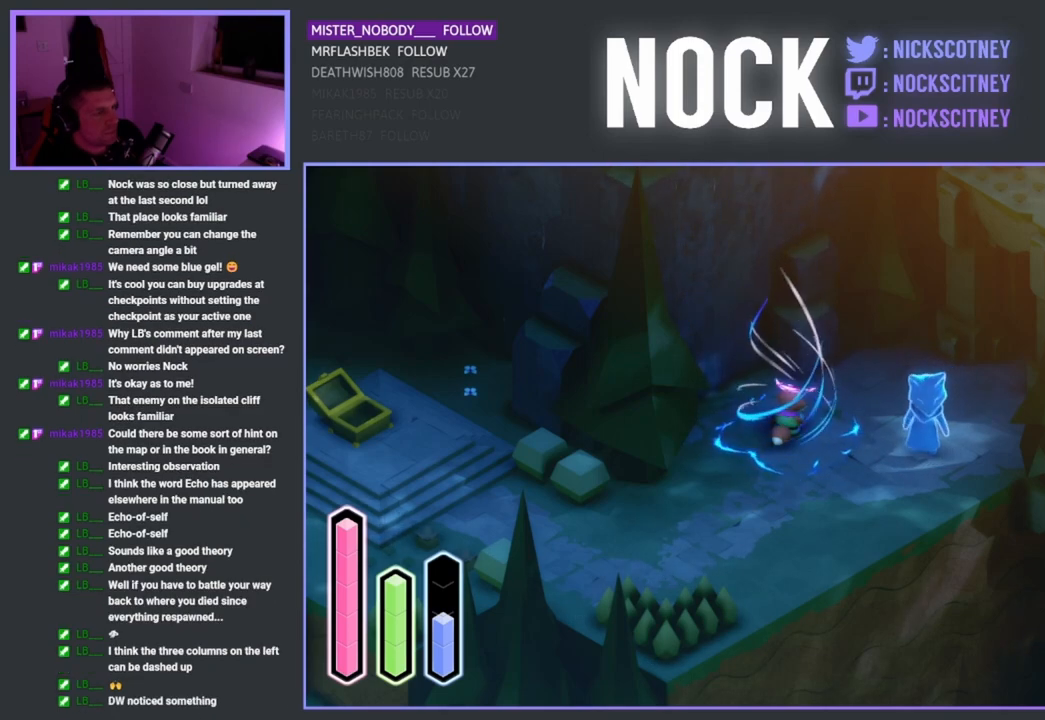
{"buttons": ["CROSS"], "left_stick": "center", "right_stick": "center", "events": []}
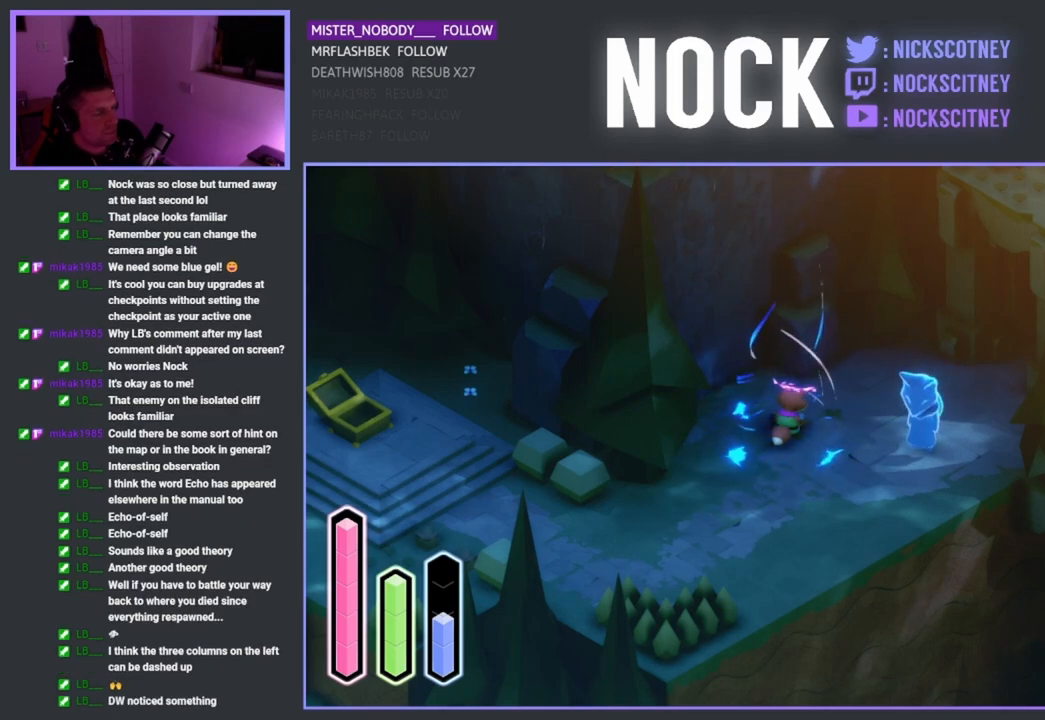
{"buttons": ["CROSS"], "left_stick": "center", "right_stick": "center", "events": []}
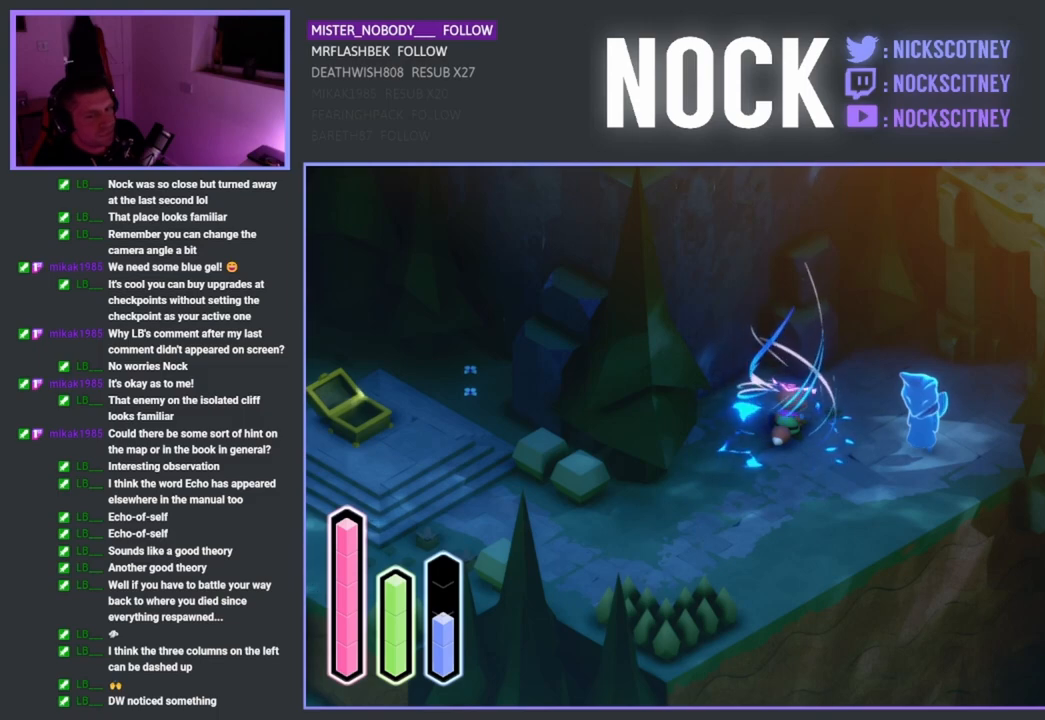
{"buttons": ["CROSS"], "left_stick": "center", "right_stick": "center", "events": []}
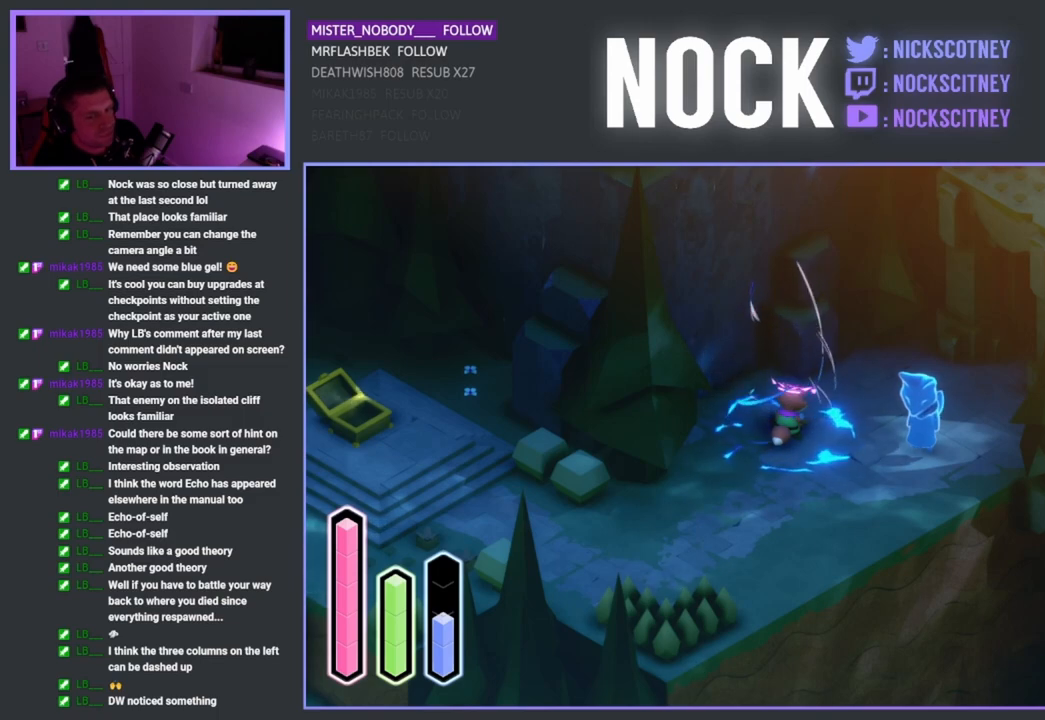
{"buttons": ["CROSS"], "left_stick": "center", "right_stick": "center", "events": []}
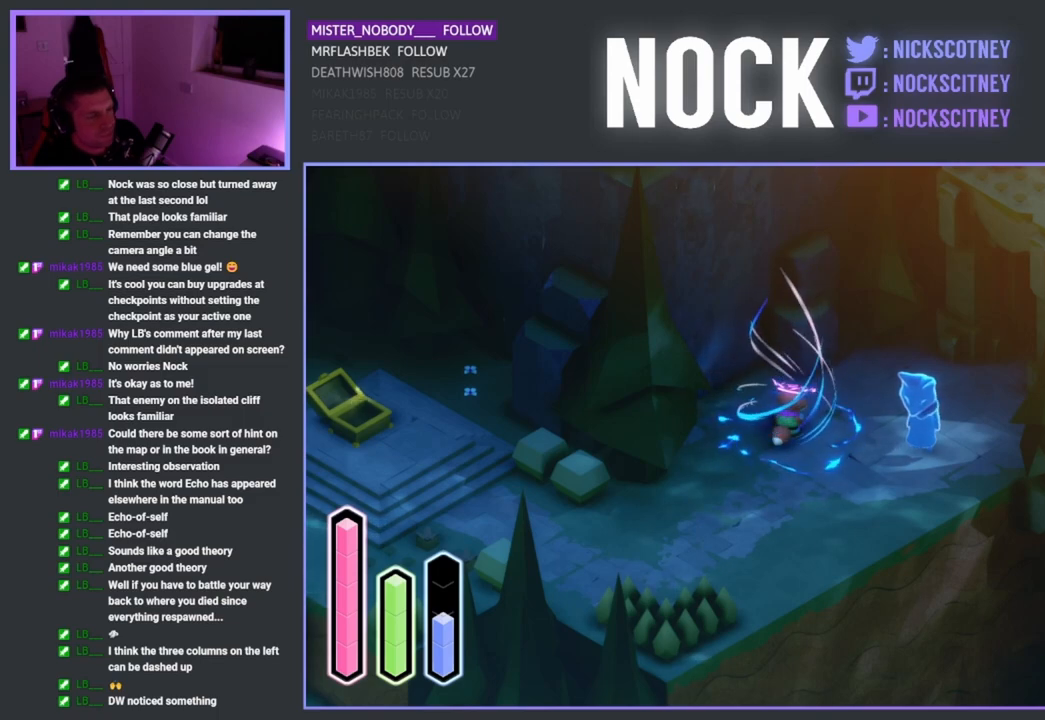
{"buttons": ["CROSS"], "left_stick": "center", "right_stick": "center", "events": []}
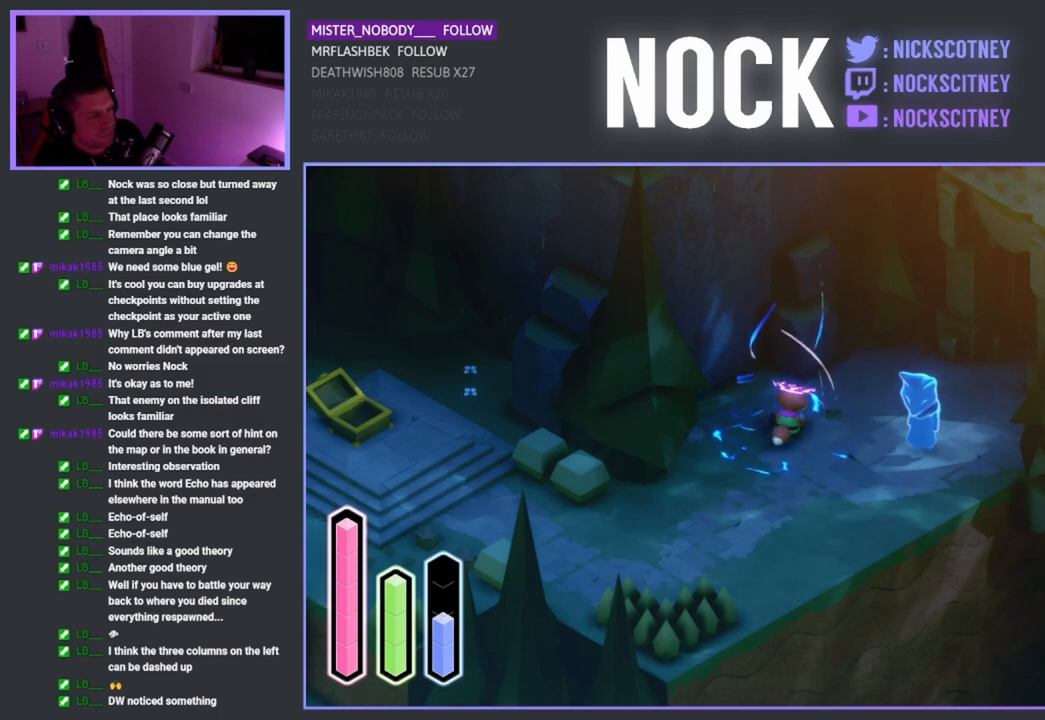
{"buttons": ["CROSS"], "left_stick": "center", "right_stick": "center", "events": []}
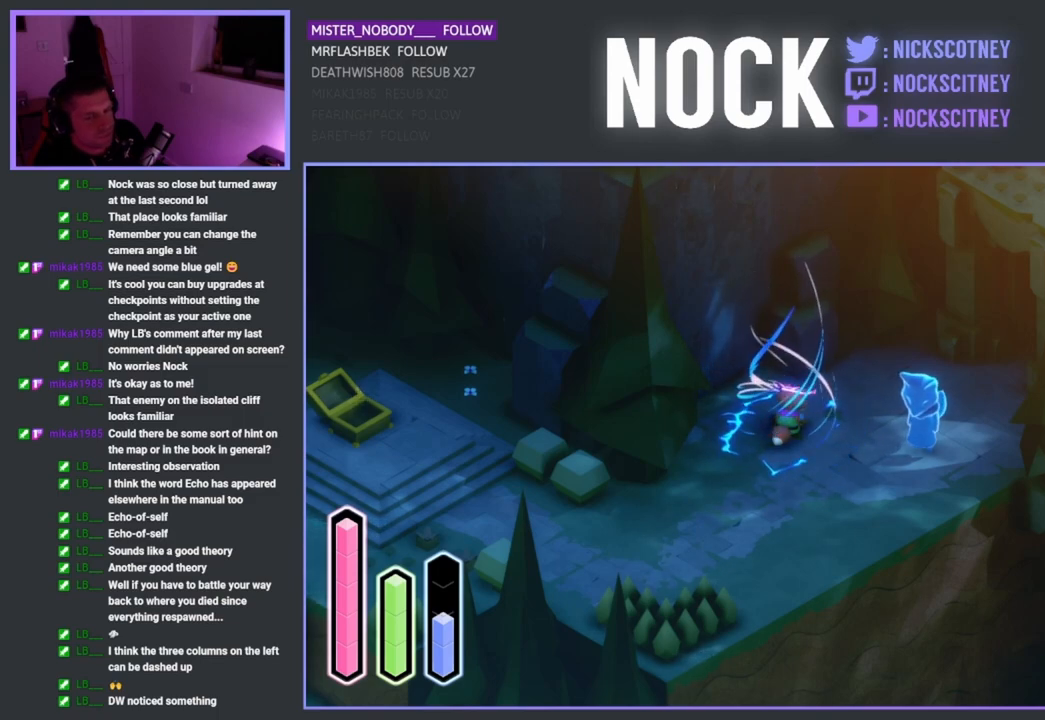
{"buttons": ["CROSS"], "left_stick": "center", "right_stick": "center", "events": []}
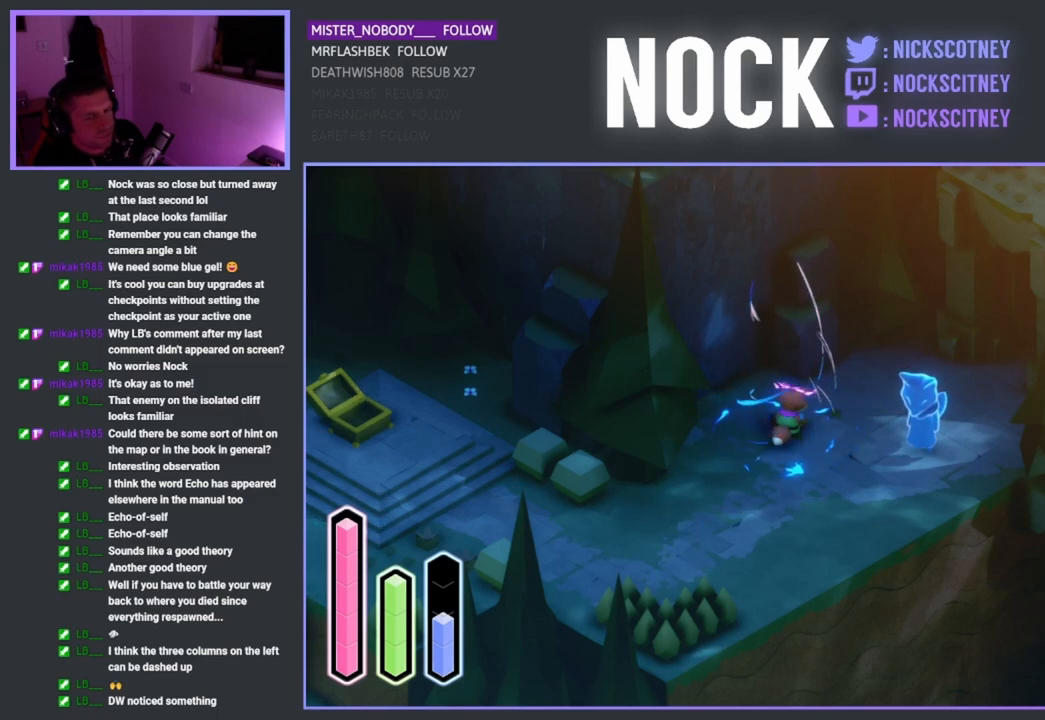
{"buttons": ["CROSS"], "left_stick": "center", "right_stick": "center", "events": []}
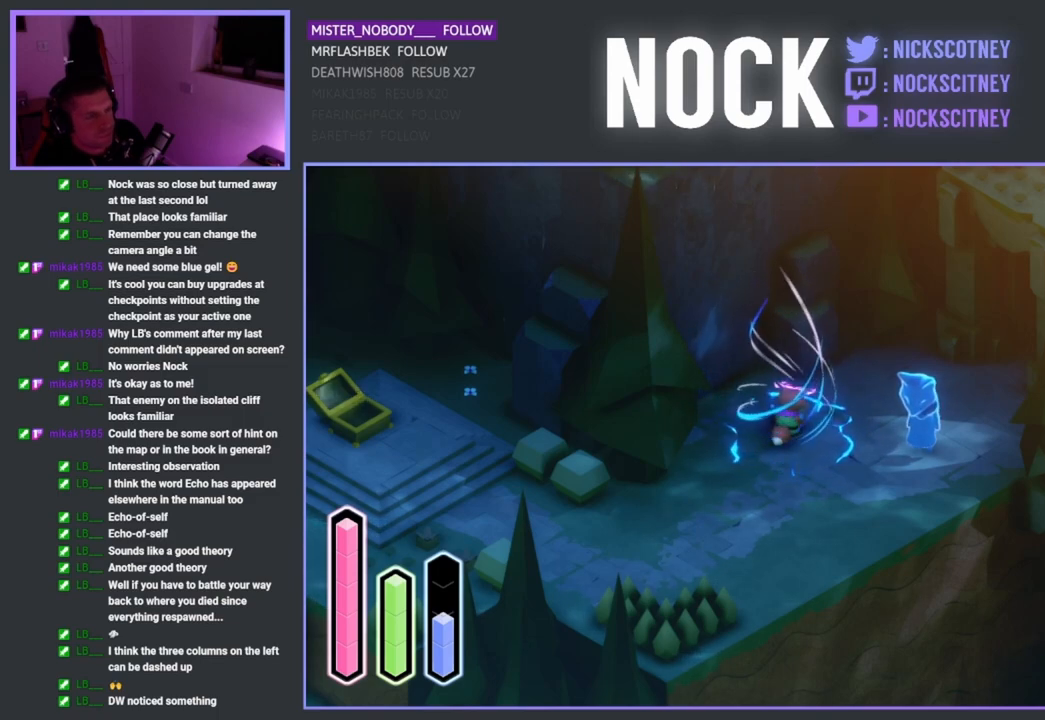
{"buttons": ["CROSS"], "left_stick": "center", "right_stick": "center", "events": []}
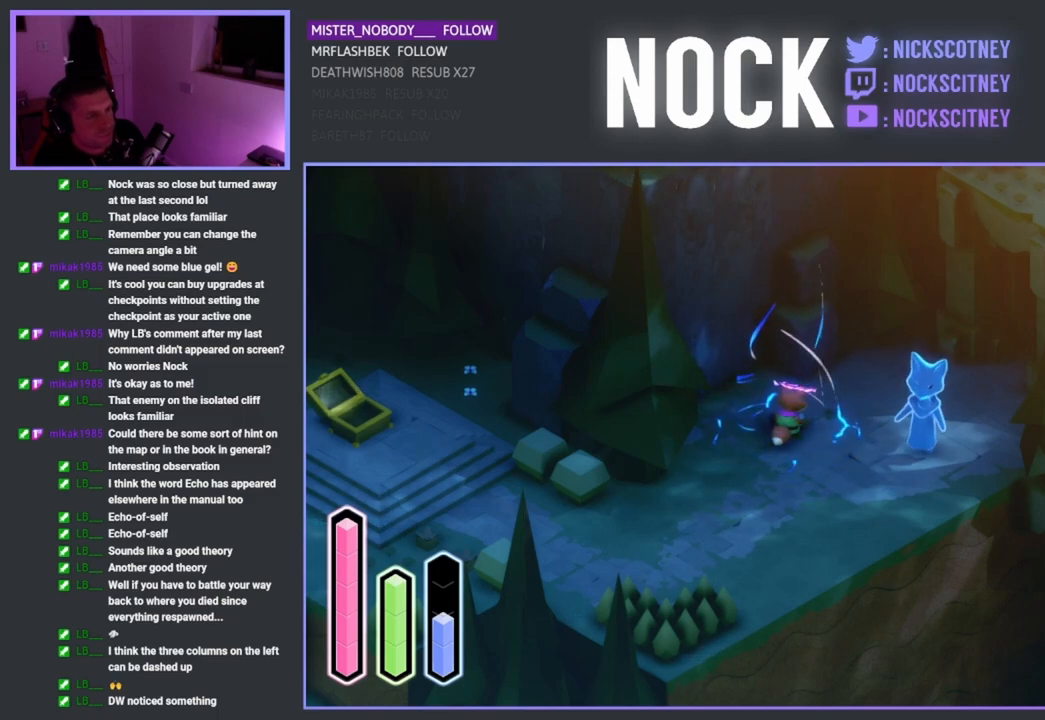
{"buttons": [], "left_stick": "center", "right_stick": "center", "events": [[217, "CROSS", "up"]]}